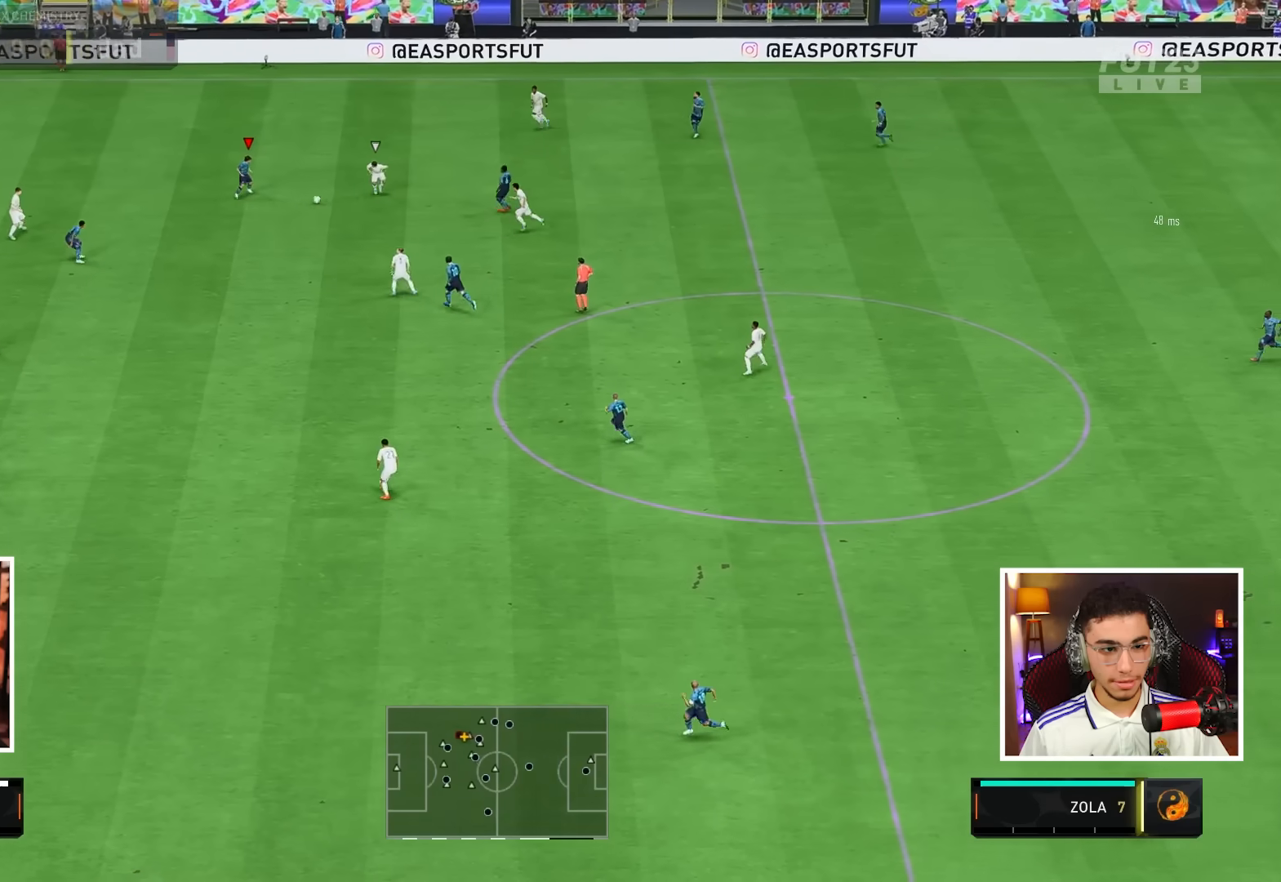
Gameplay with a controller (PlayStation layout); each line is a JSON object with the inputs held at the frame after it. "events" lists button and stick changes between this image and that frame as [ms after this image, input, new state], when the widget could be followed in between. Not read: R1 R2 SELECT START TOUCHPAD TRIANGLE.
{"buttons": [], "left_stick": "down", "right_stick": "center"}
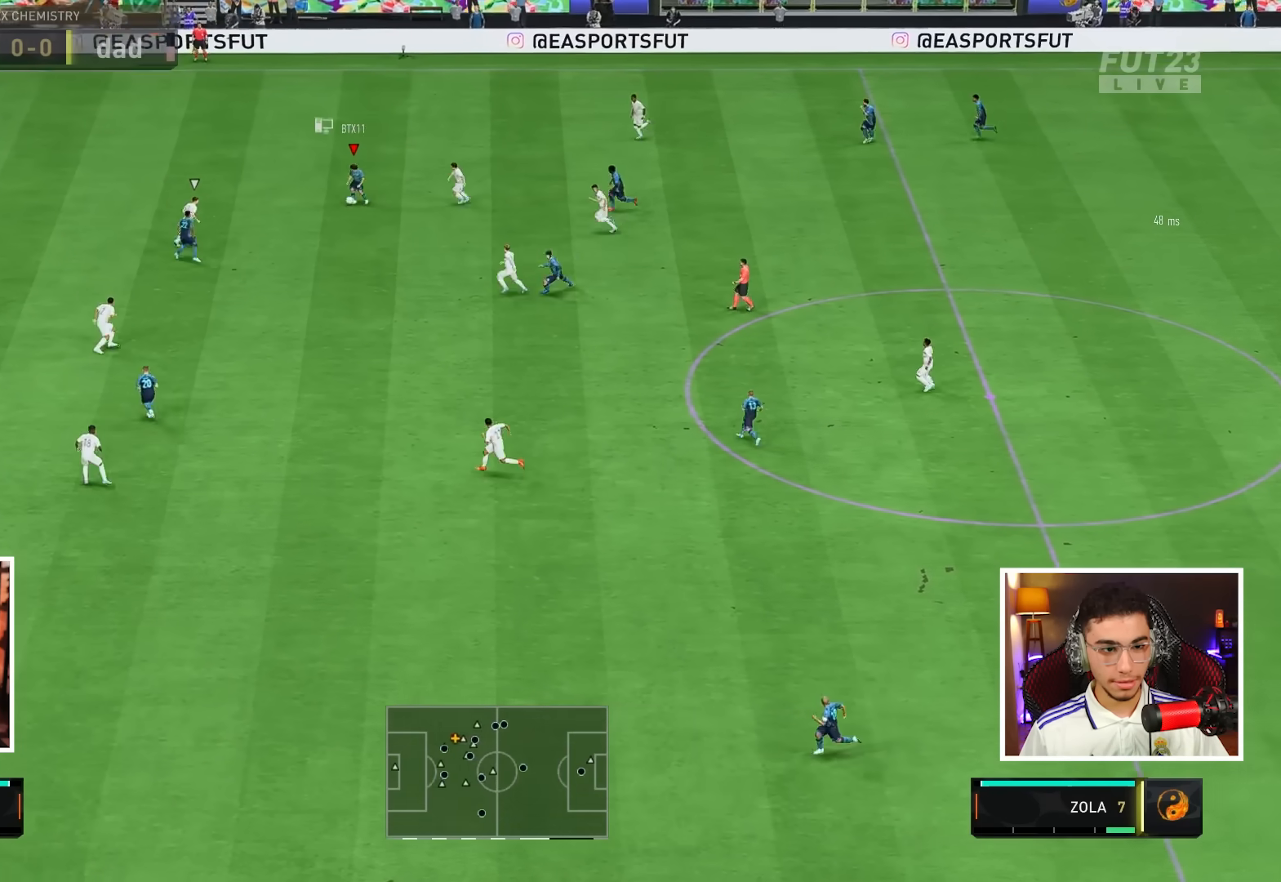
{"buttons": [], "left_stick": "down-left", "right_stick": "center", "events": [[267, "left_stick", "down-left"], [367, "left_stick", "left"], [483, "left_stick", "down-left"]]}
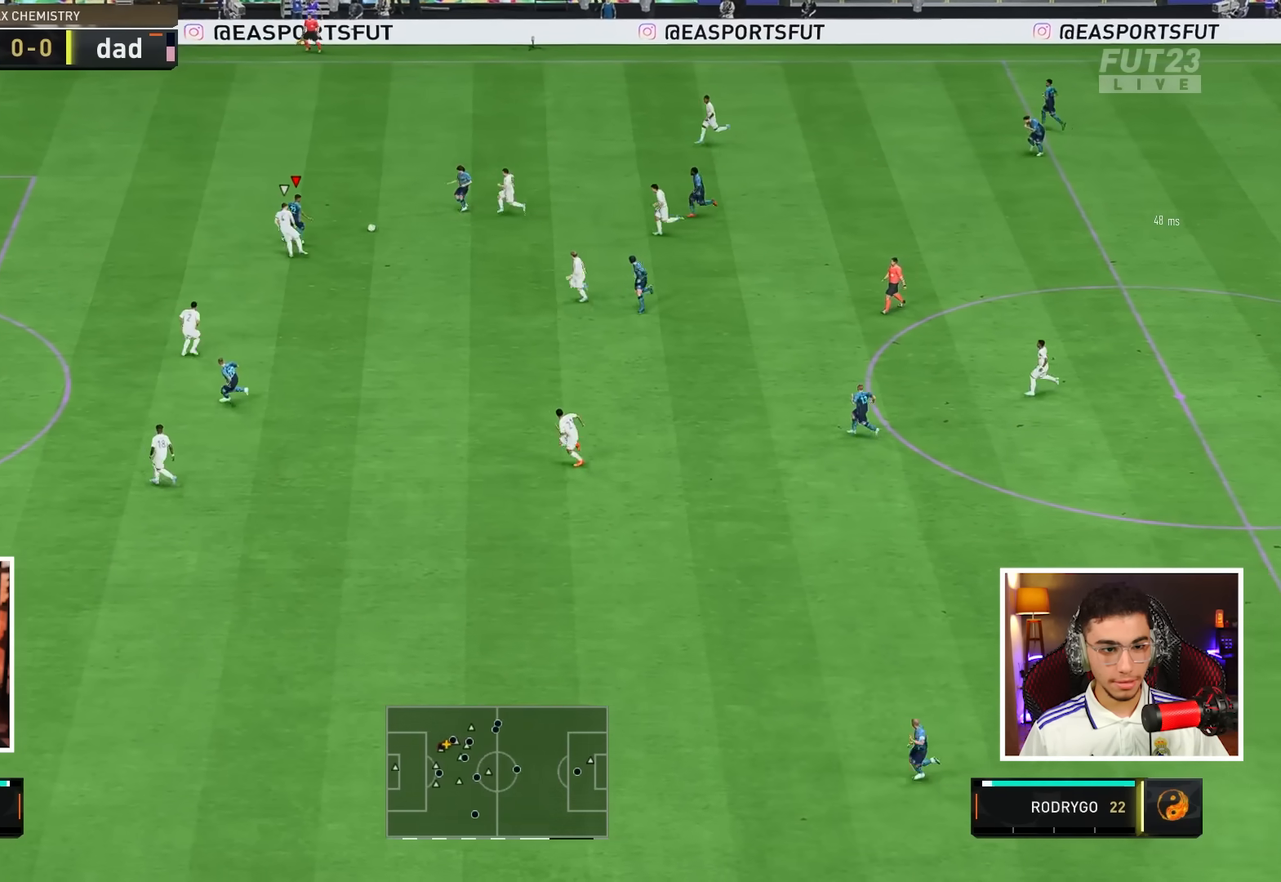
{"buttons": [], "left_stick": "down", "right_stick": "center", "events": [[67, "left_stick", "down-right"], [483, "left_stick", "down"]]}
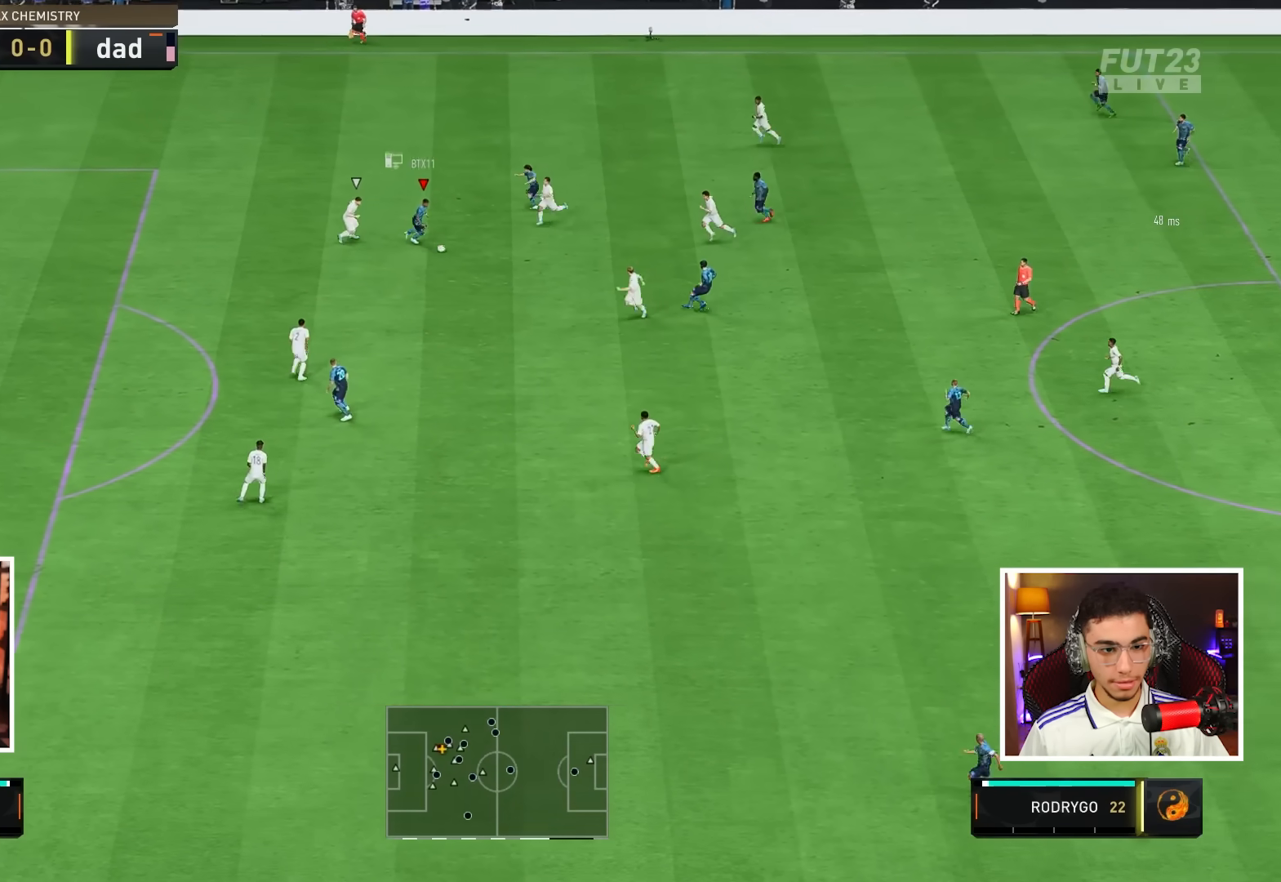
{"buttons": [], "left_stick": "left", "right_stick": "center", "events": [[233, "L1", "down"], [333, "left_stick", "left"], [367, "L1", "up"]]}
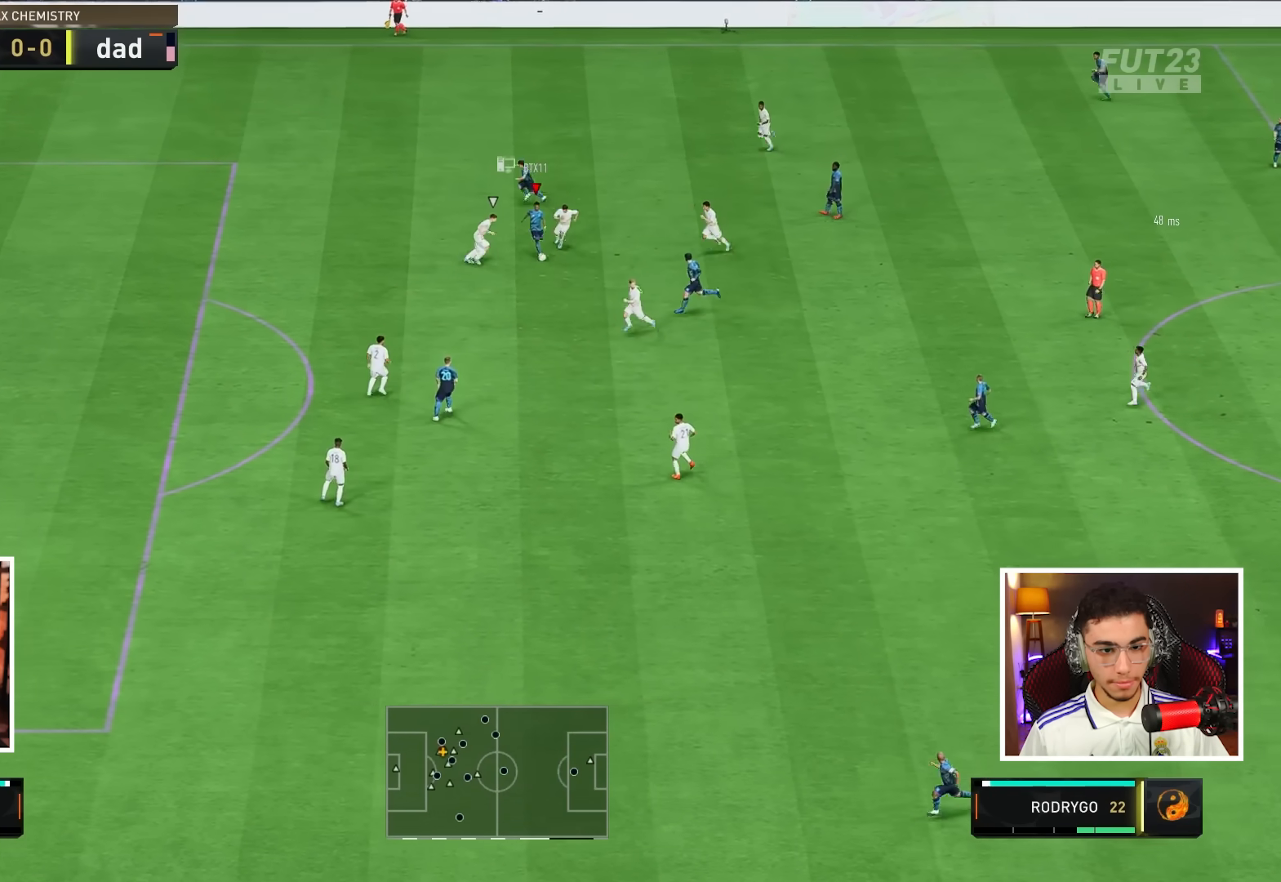
{"buttons": [], "left_stick": "left", "right_stick": "center", "events": []}
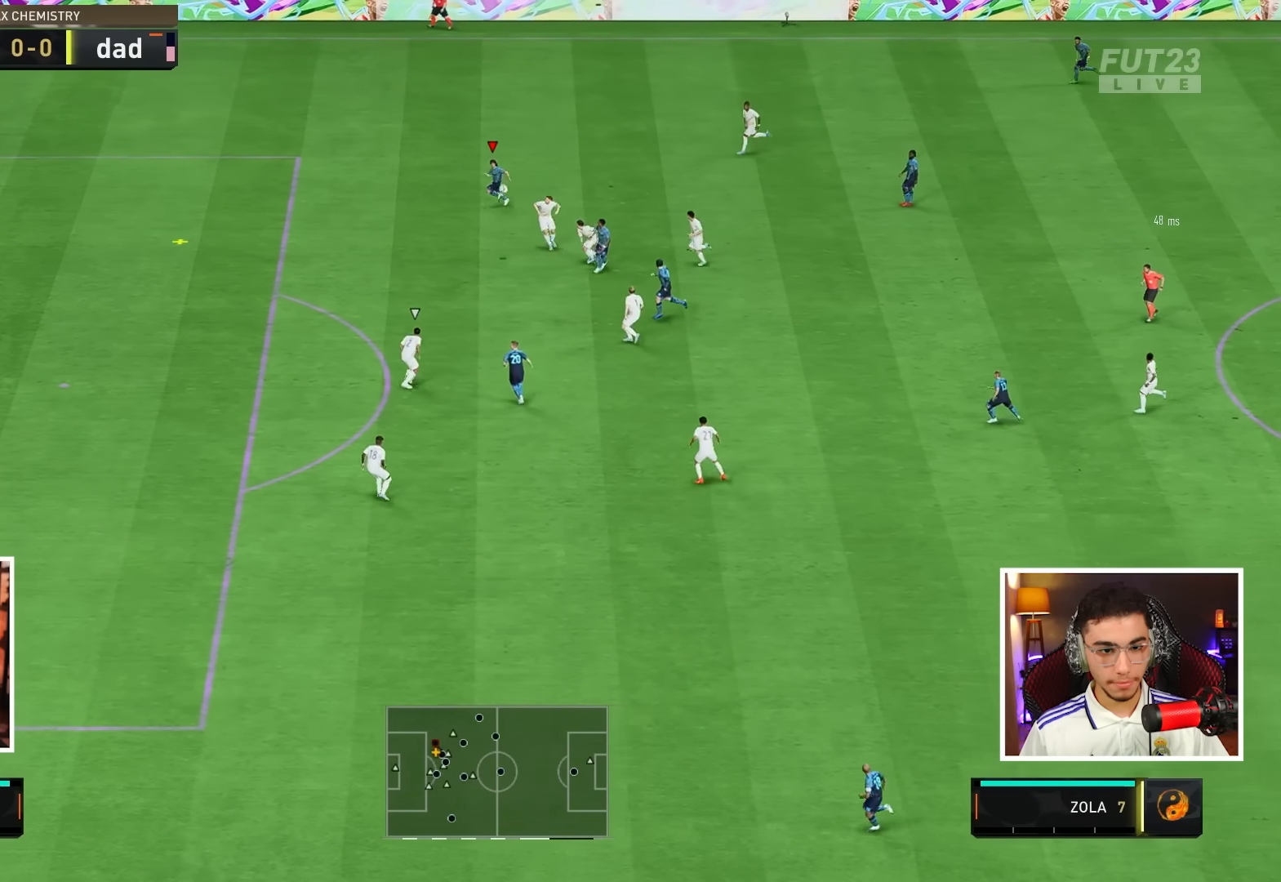
{"buttons": ["SQUARE", "L1", "L2"], "left_stick": "down-left", "right_stick": "center", "events": [[33, "left_stick", "down-left"], [417, "SQUARE", "down"], [433, "L1", "down"], [433, "L2", "down"]]}
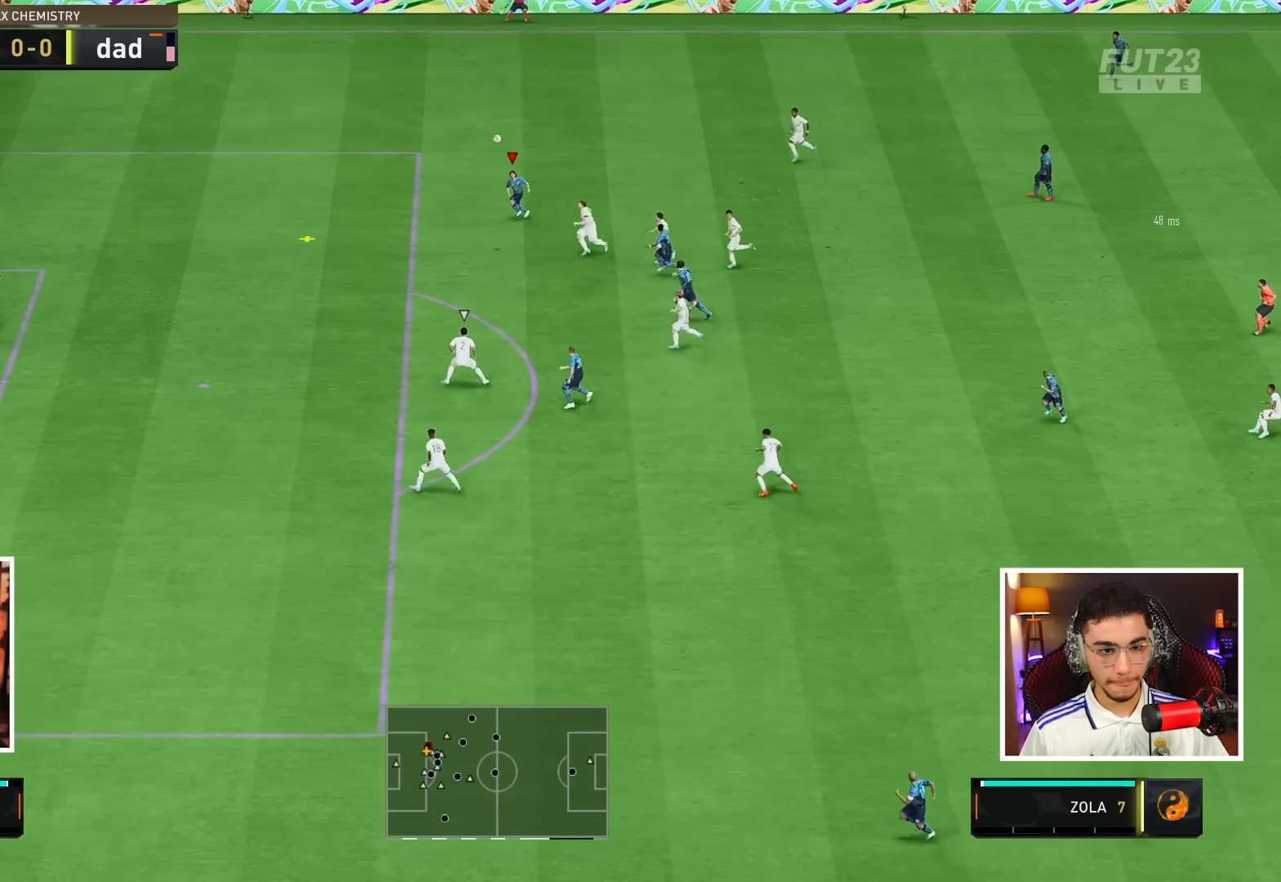
{"buttons": [], "left_stick": "down-left", "right_stick": "center", "events": [[17, "L2", "up"], [17, "L3", "down"], [100, "L2", "down"], [133, "L3", "up"], [150, "L1", "up"], [150, "L2", "up"], [200, "SQUARE", "up"]]}
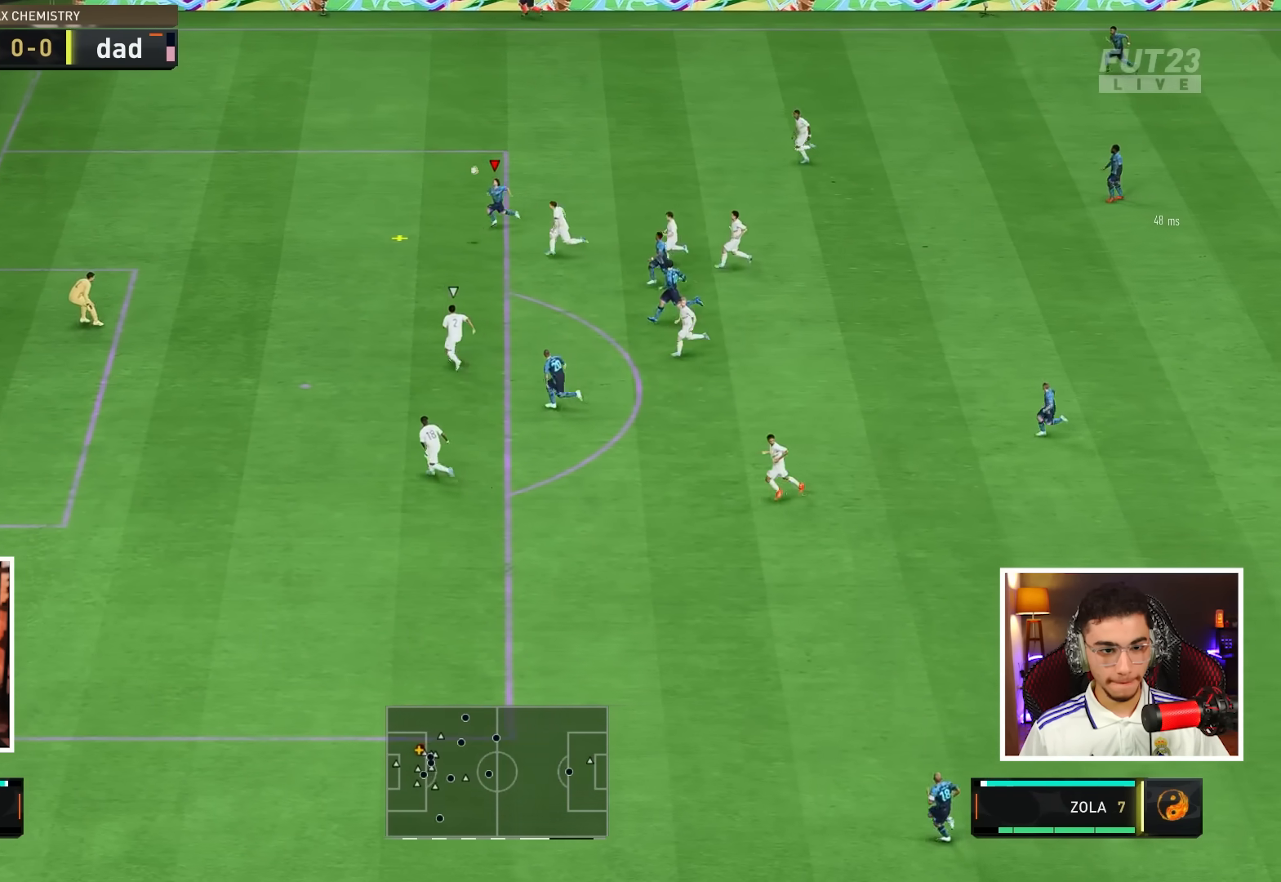
{"buttons": ["CROSS"], "left_stick": "down-right", "right_stick": "center", "events": [[267, "SQUARE", "down"], [333, "SQUARE", "up"], [350, "left_stick", "down-right"], [400, "CROSS", "down"]]}